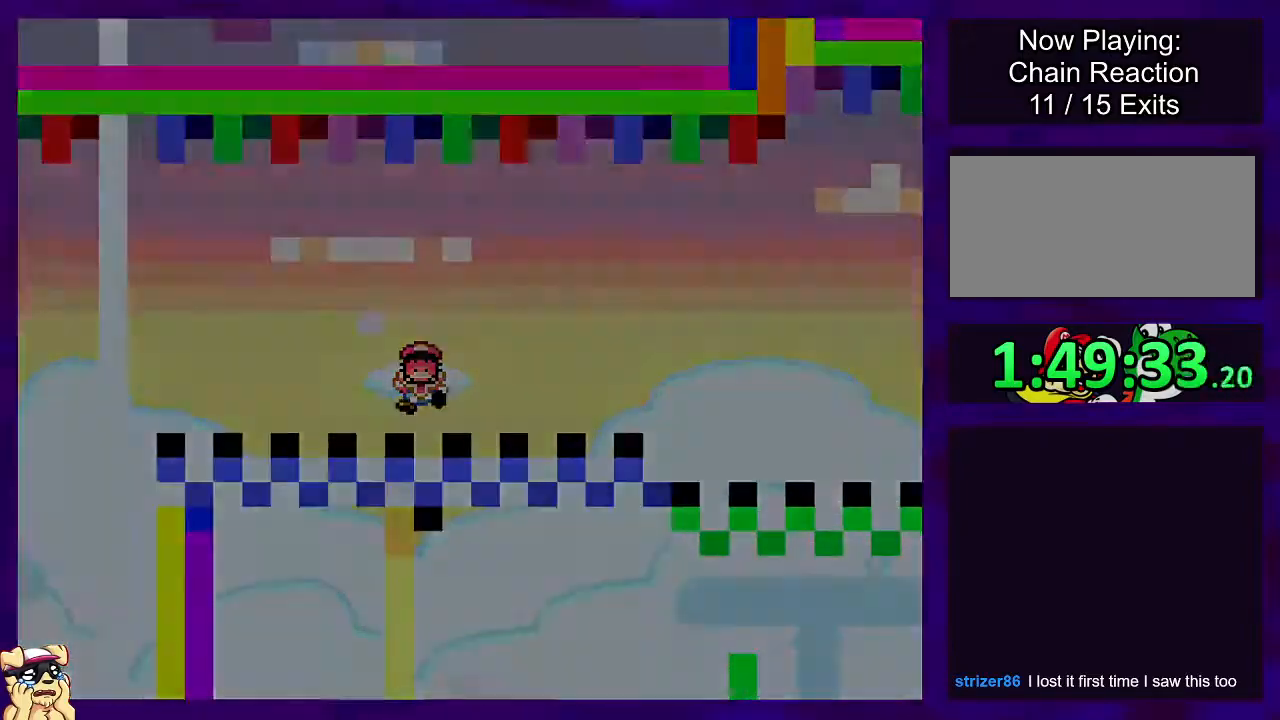
Gameplay with a controller (Nintendo layout); each line is a JSON object with the inputs held at the frame after it. "events" lists button and stick changes between this image and that frame as [ms after this image, input, new state], when the widget could be followed in between. Not read: L3 R3.
{"buttons": ["X", "DPAD_RIGHT"], "events": [[67, "B", "up"], [150, "DPAD_RIGHT", "down"]]}
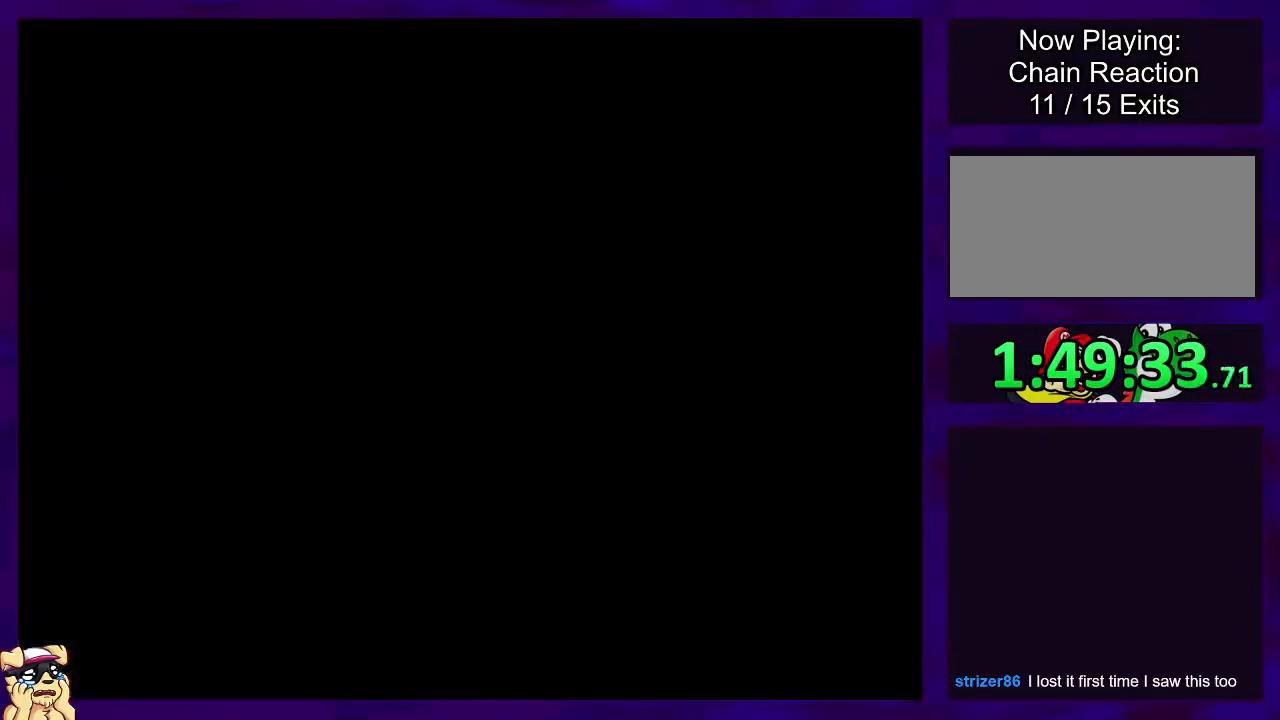
{"buttons": ["X", "DPAD_RIGHT"], "events": []}
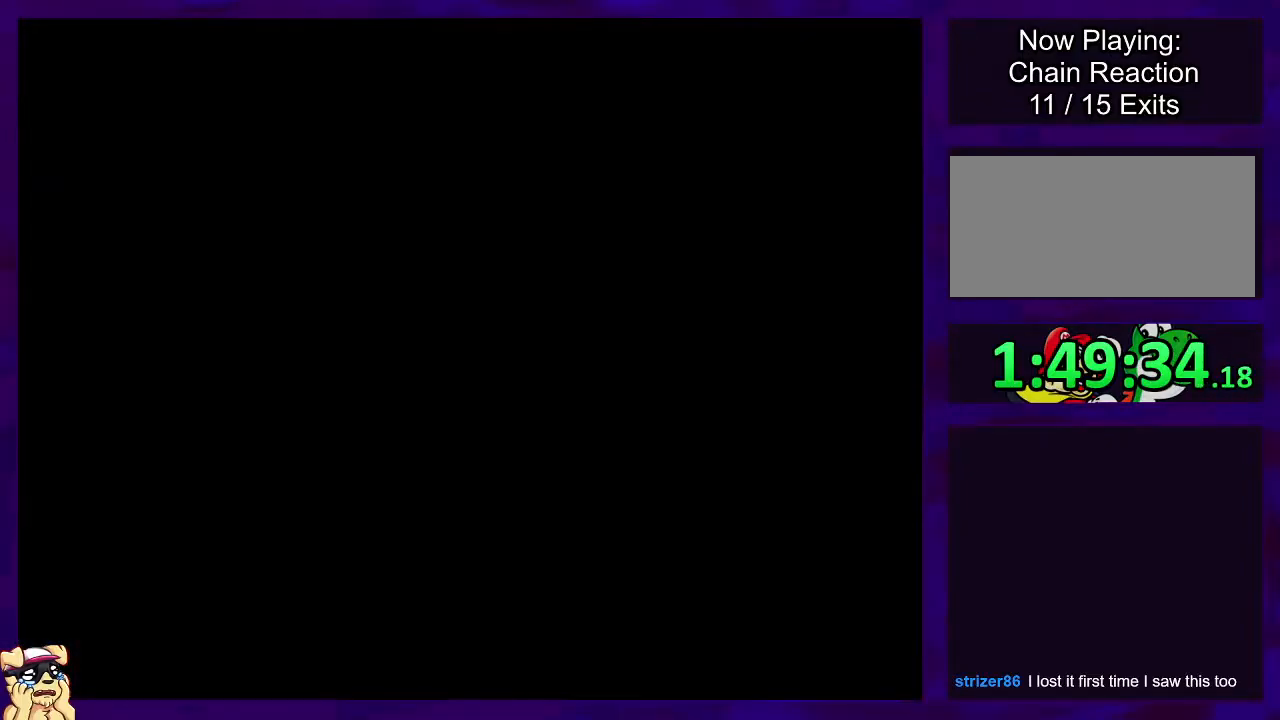
{"buttons": ["X", "DPAD_RIGHT"], "events": []}
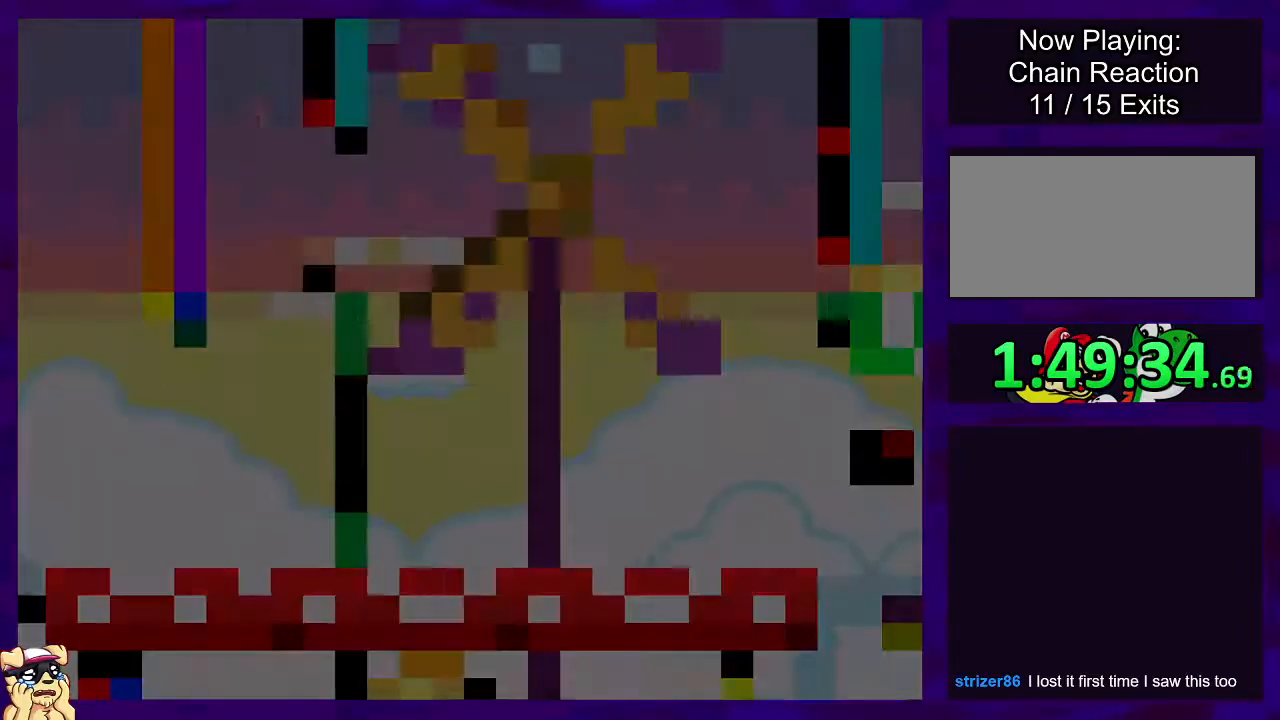
{"buttons": ["X", "DPAD_RIGHT"], "events": []}
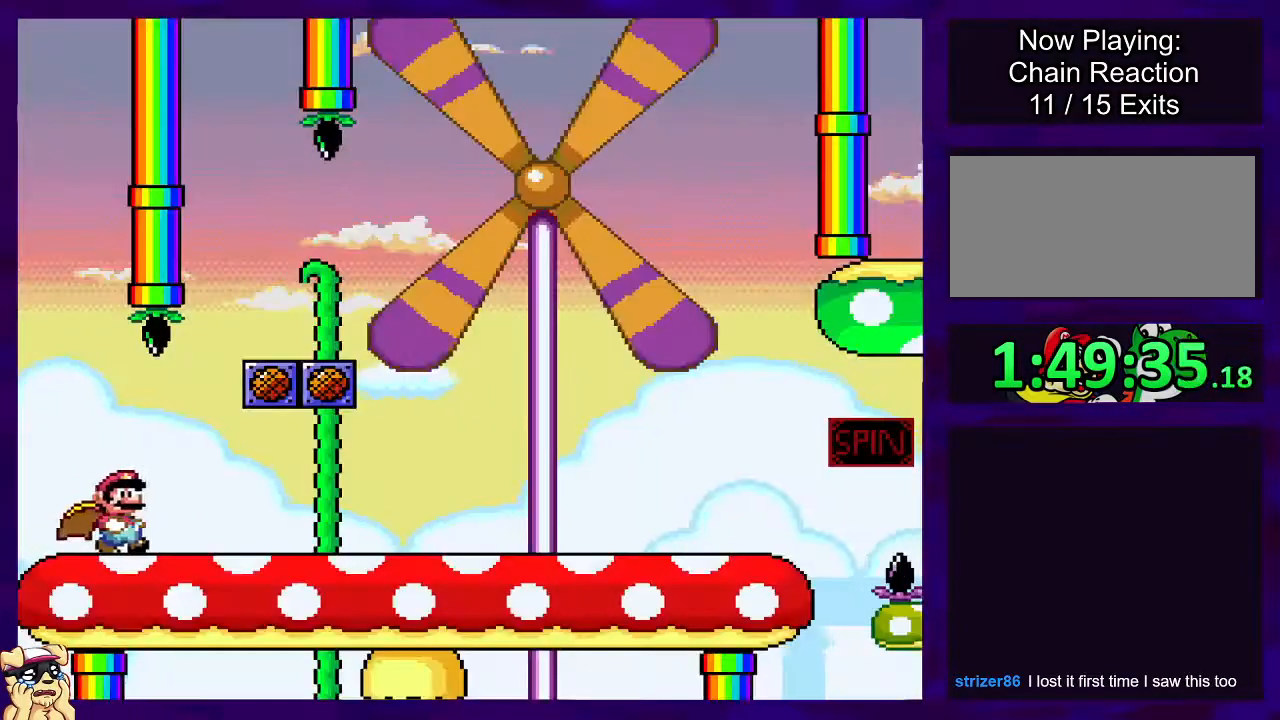
{"buttons": ["X", "DPAD_RIGHT"], "events": []}
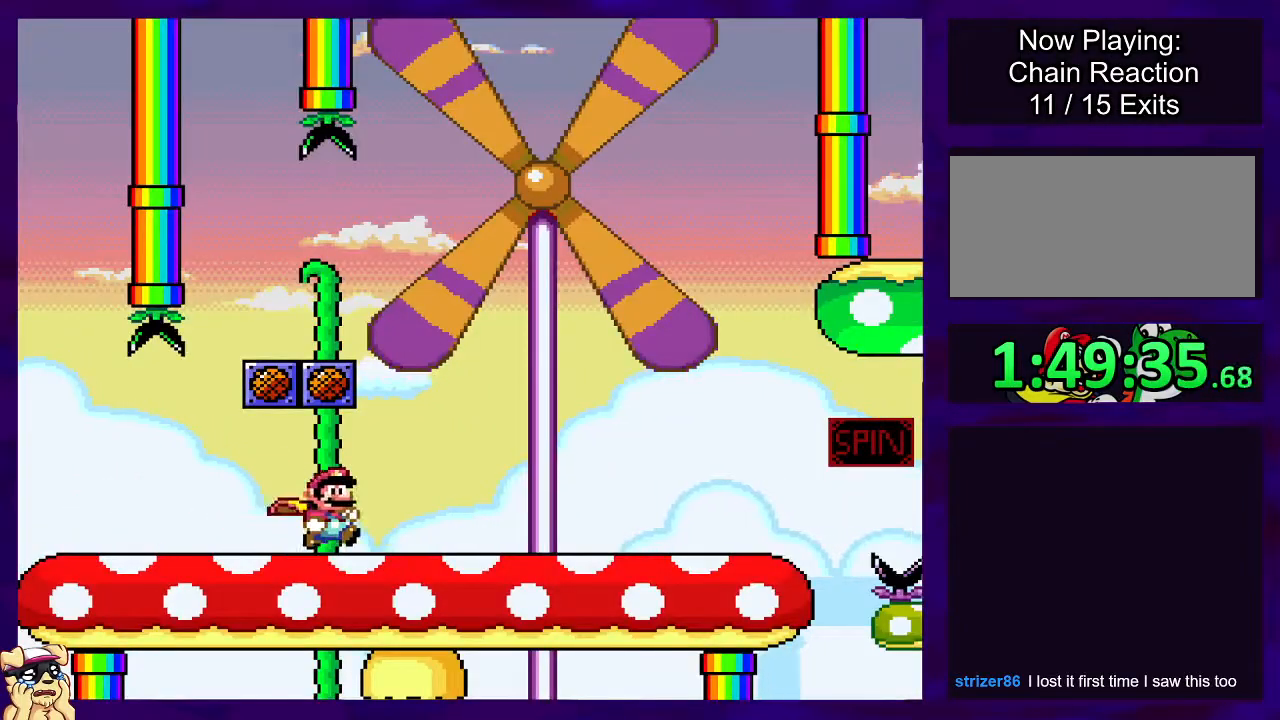
{"buttons": ["X", "DPAD_RIGHT"], "events": []}
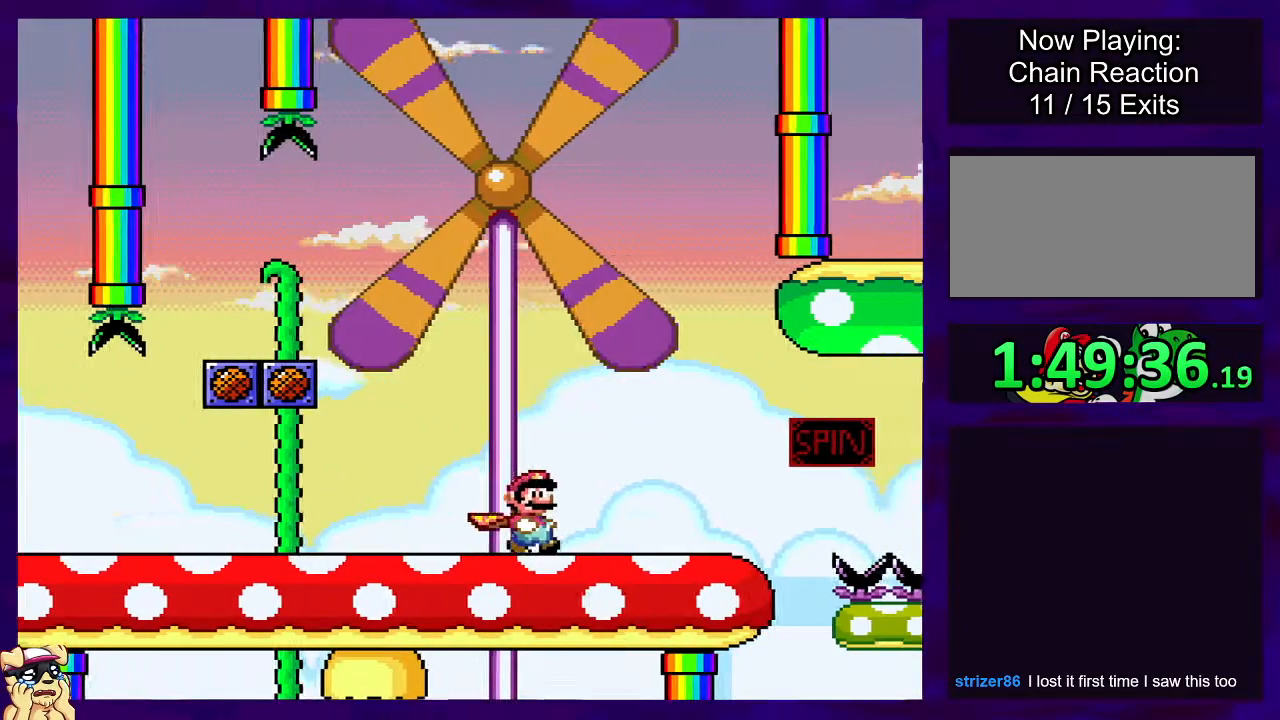
{"buttons": ["A", "X", "DPAD_RIGHT"], "events": [[284, "A", "down"]]}
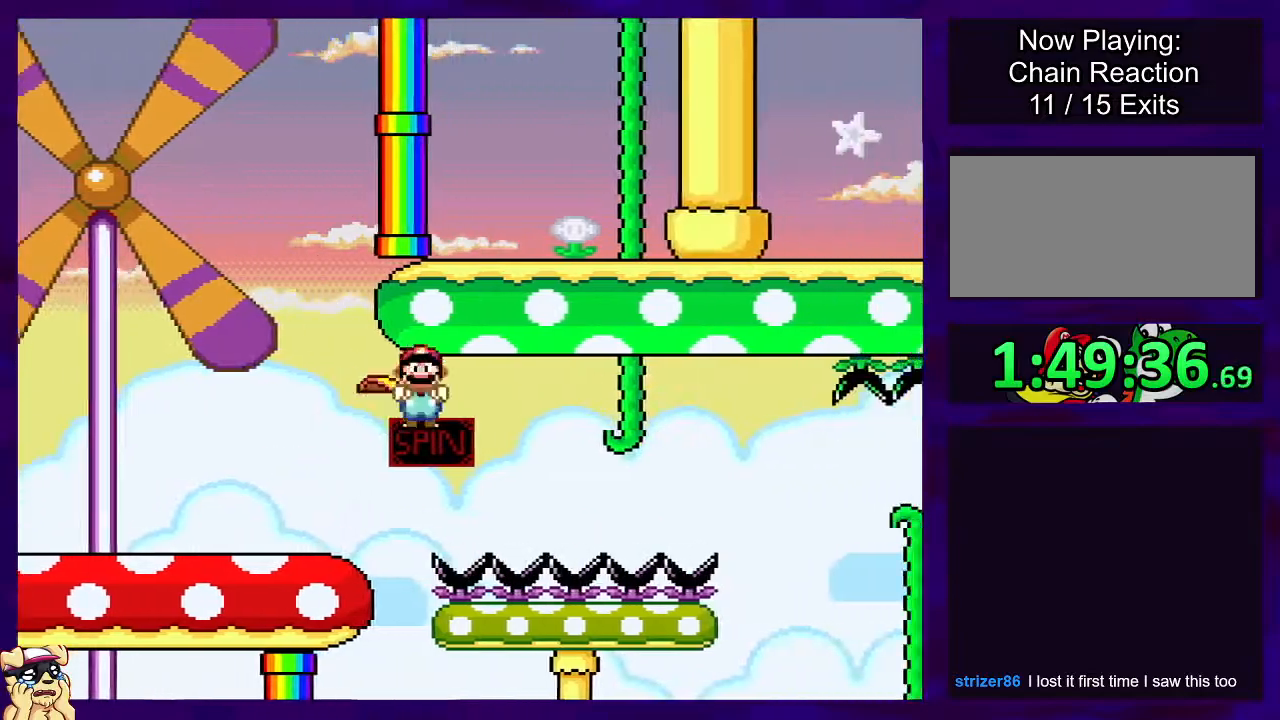
{"buttons": ["X", "DPAD_RIGHT"], "events": [[333, "A", "up"]]}
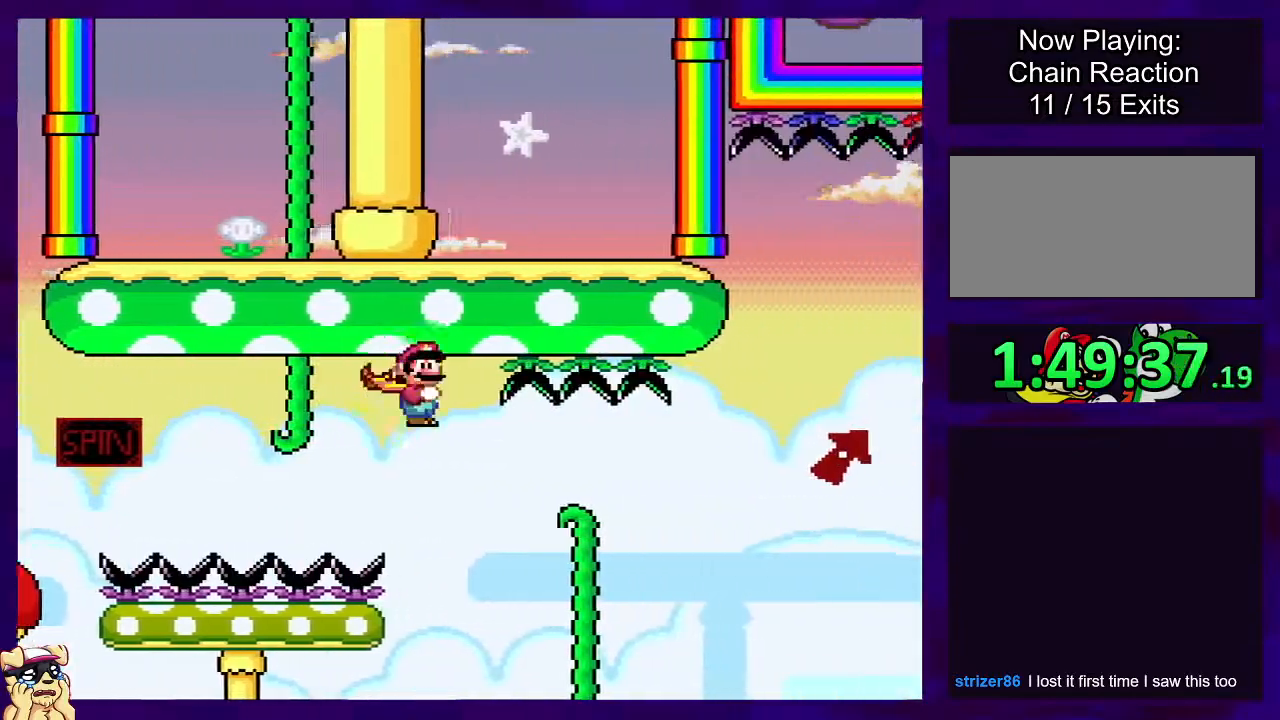
{"buttons": ["X", "DPAD_RIGHT"], "events": []}
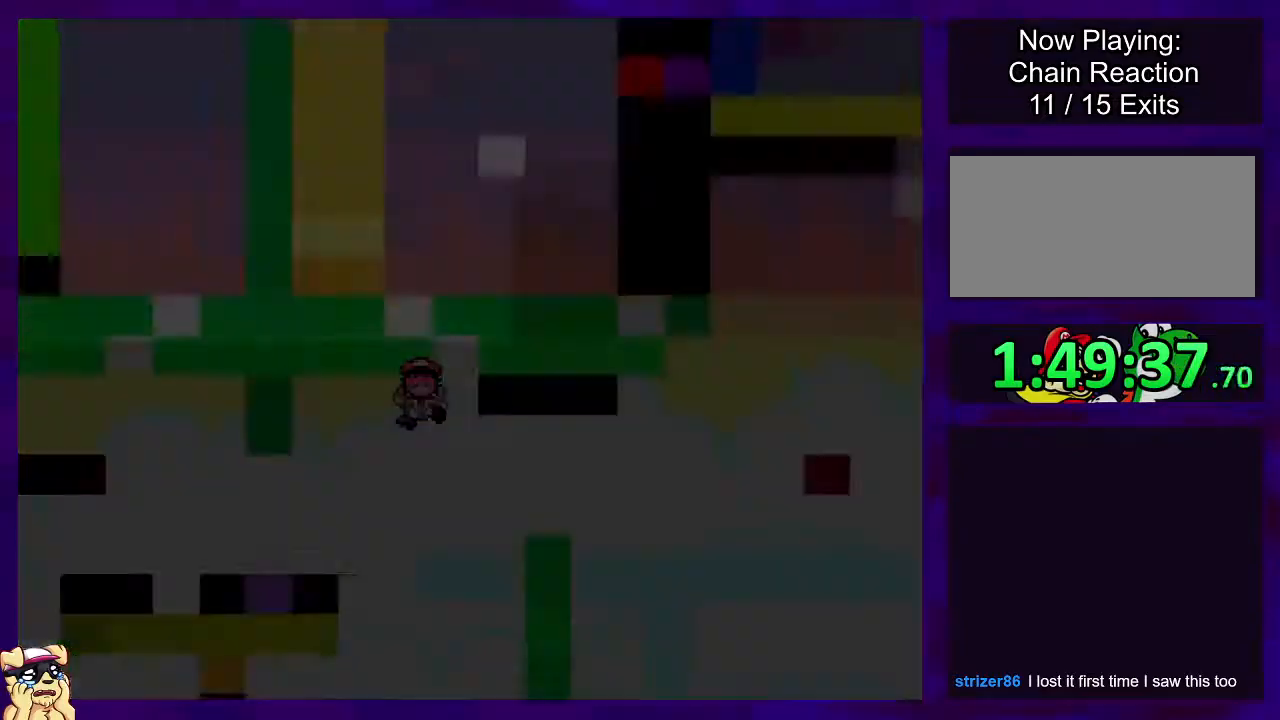
{"buttons": ["X", "DPAD_RIGHT"], "events": [[66, "DPAD_RIGHT", "up"], [200, "DPAD_RIGHT", "down"]]}
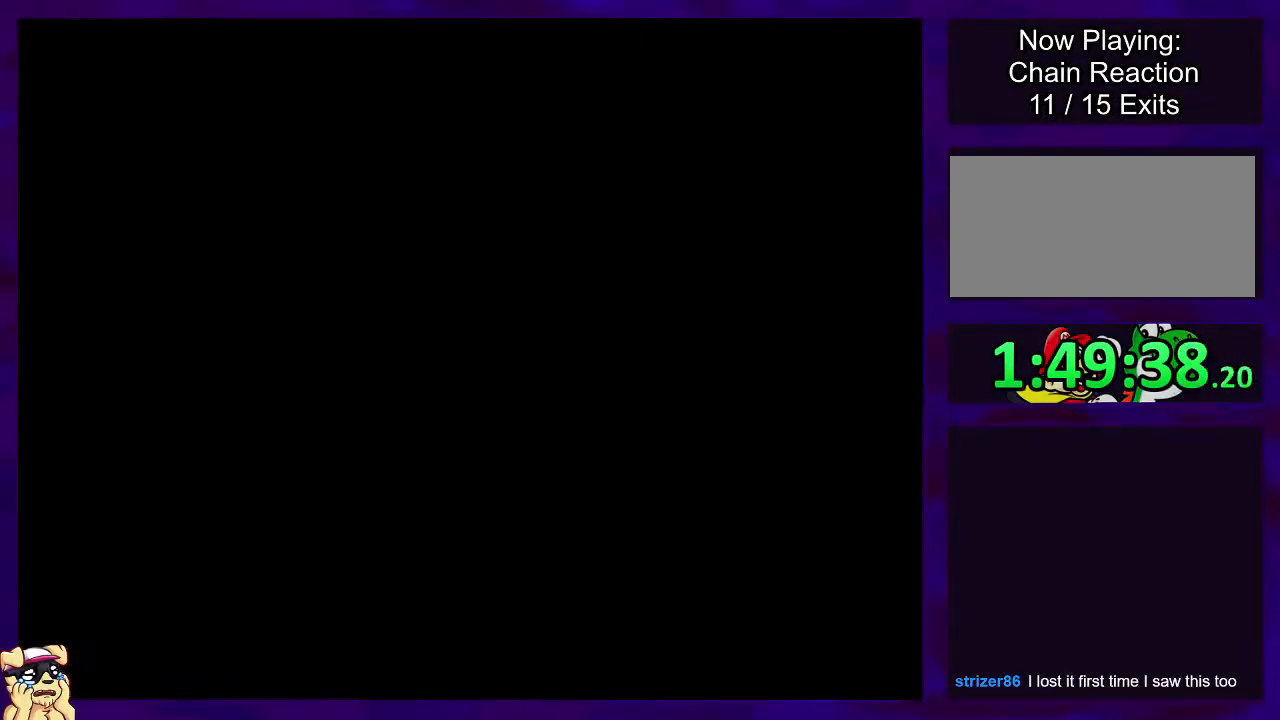
{"buttons": ["X", "DPAD_RIGHT"], "events": []}
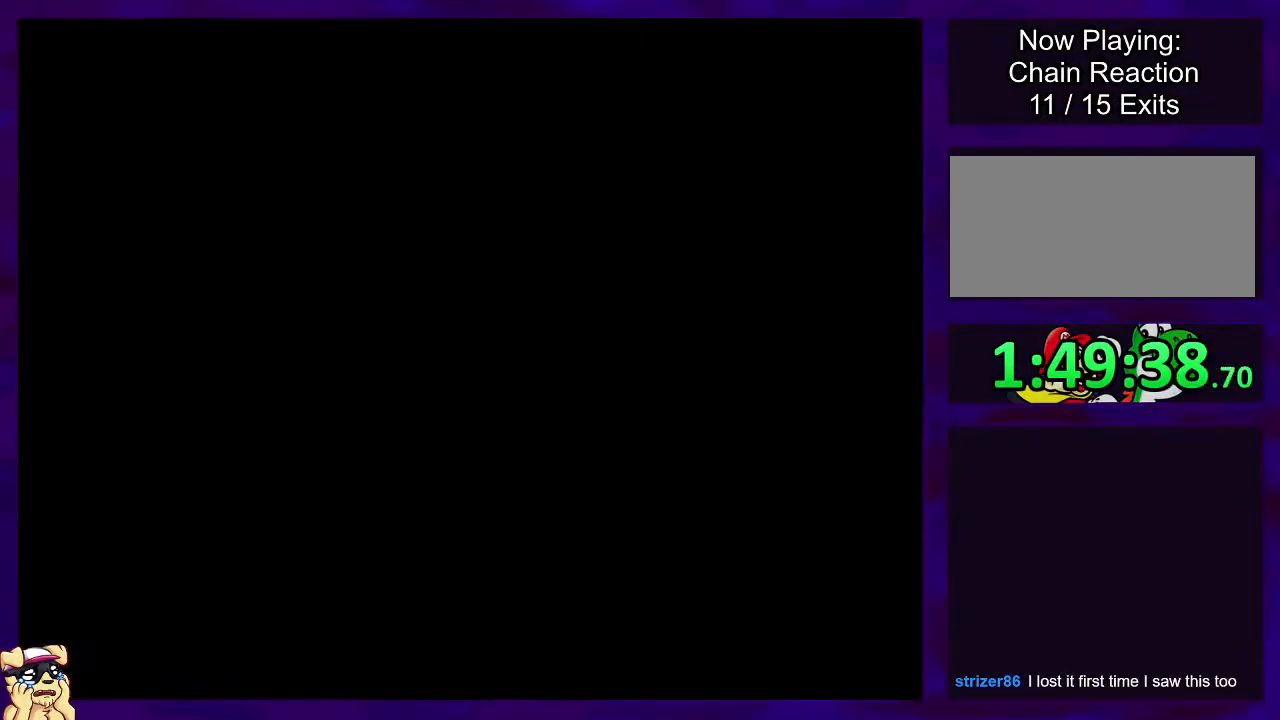
{"buttons": ["X", "DPAD_RIGHT"], "events": []}
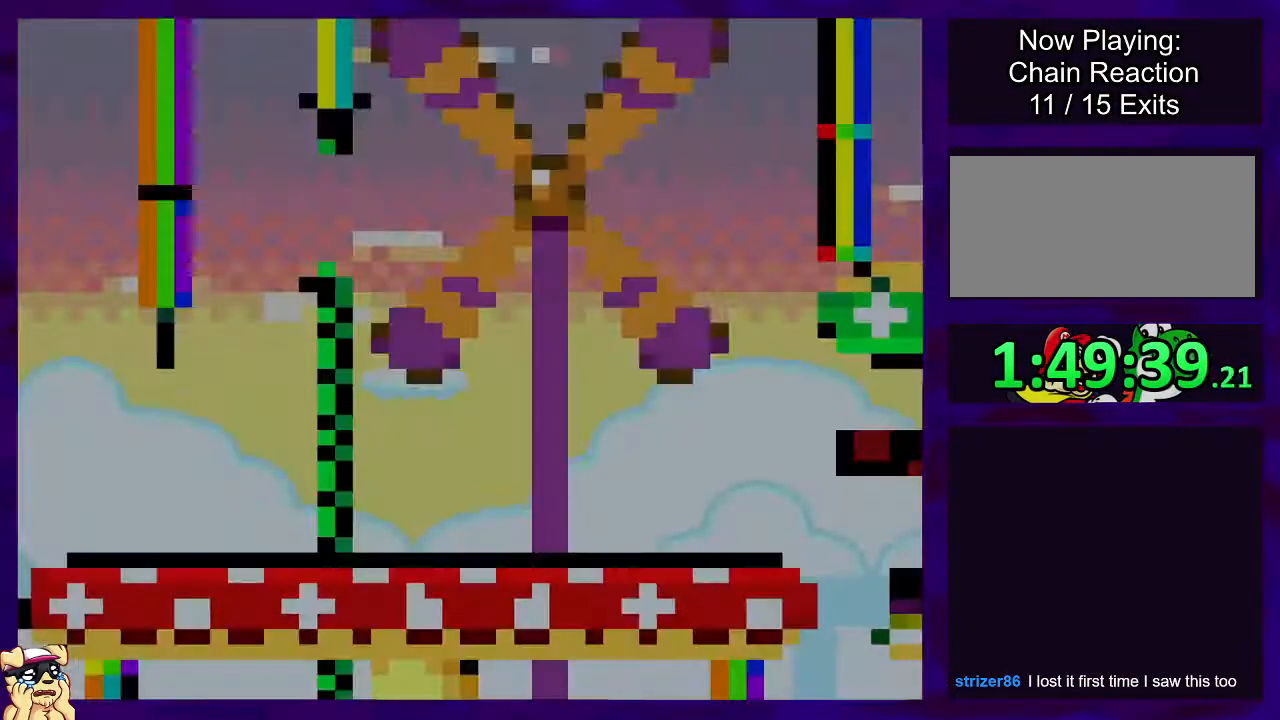
{"buttons": ["X", "DPAD_RIGHT"], "events": []}
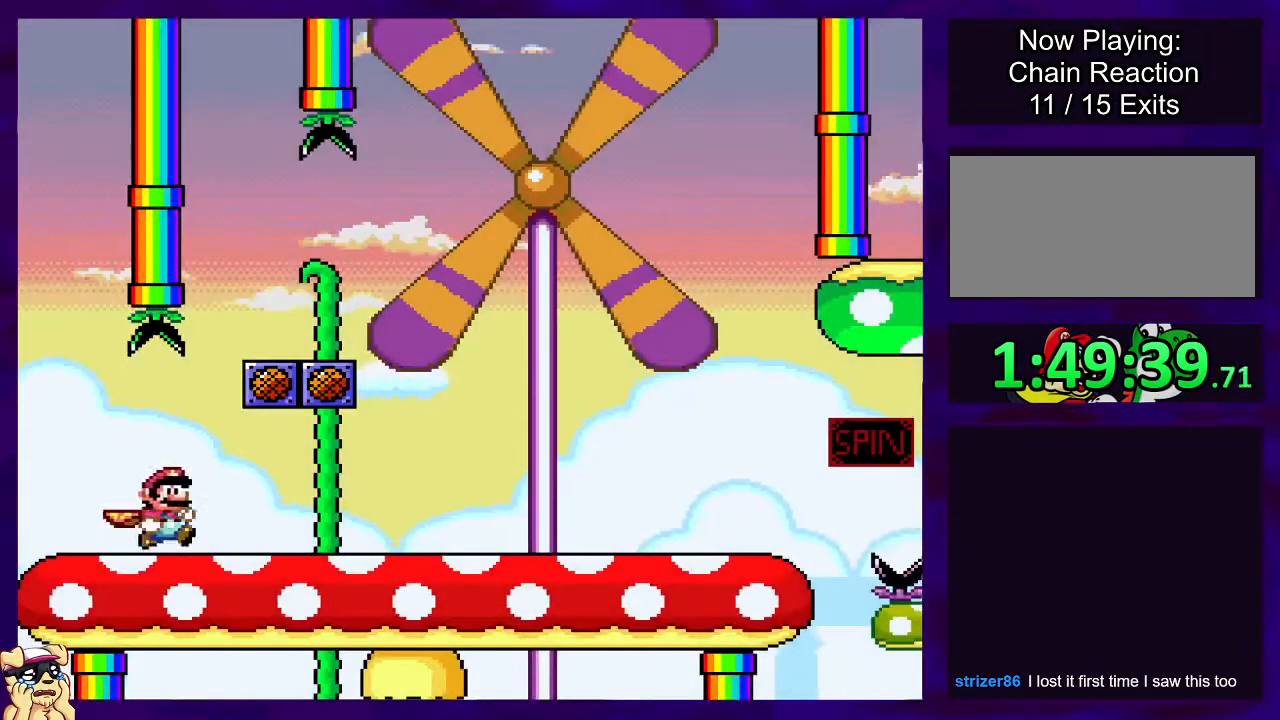
{"buttons": ["X", "DPAD_RIGHT"], "events": []}
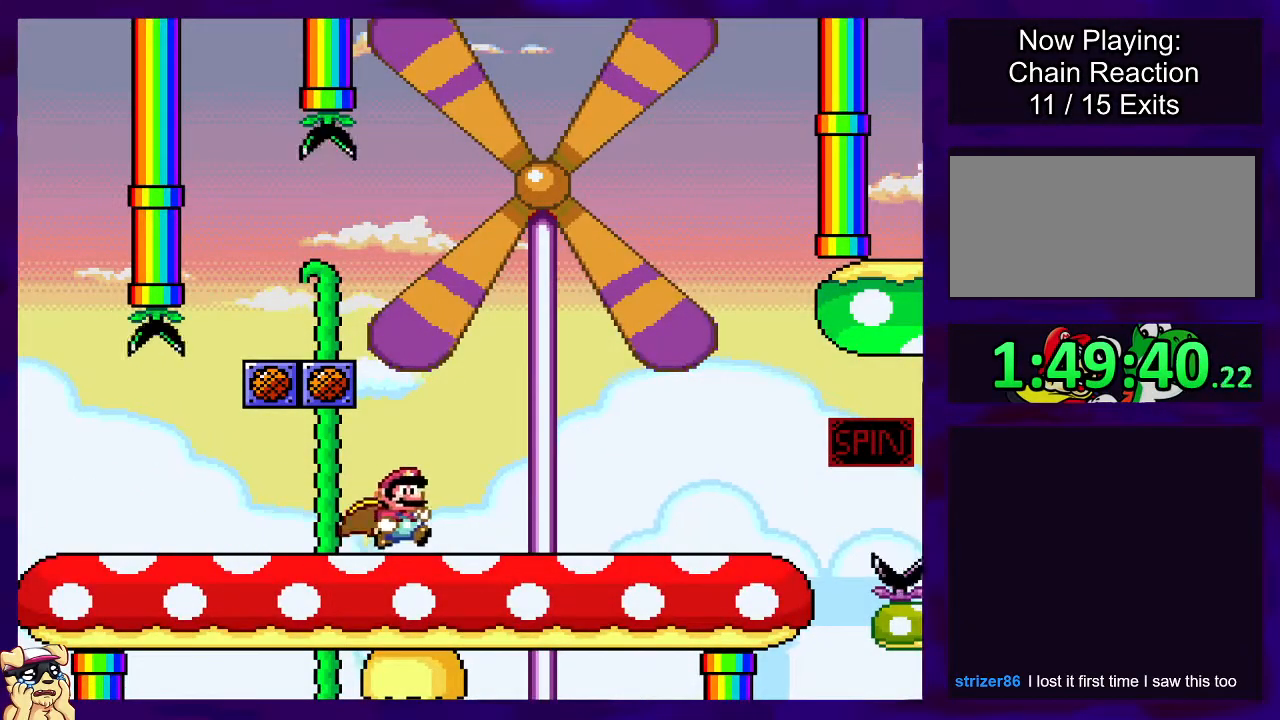
{"buttons": ["X", "DPAD_RIGHT"], "events": []}
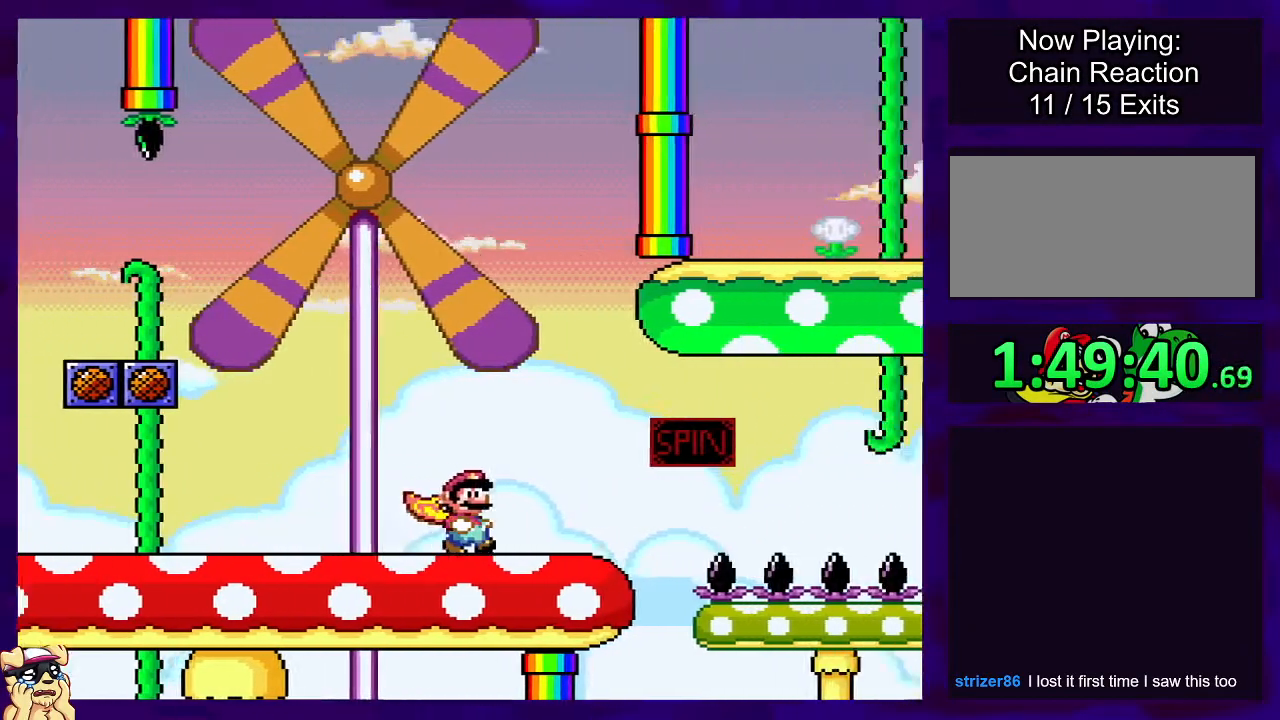
{"buttons": ["A", "X", "DPAD_RIGHT"], "events": [[166, "A", "down"]]}
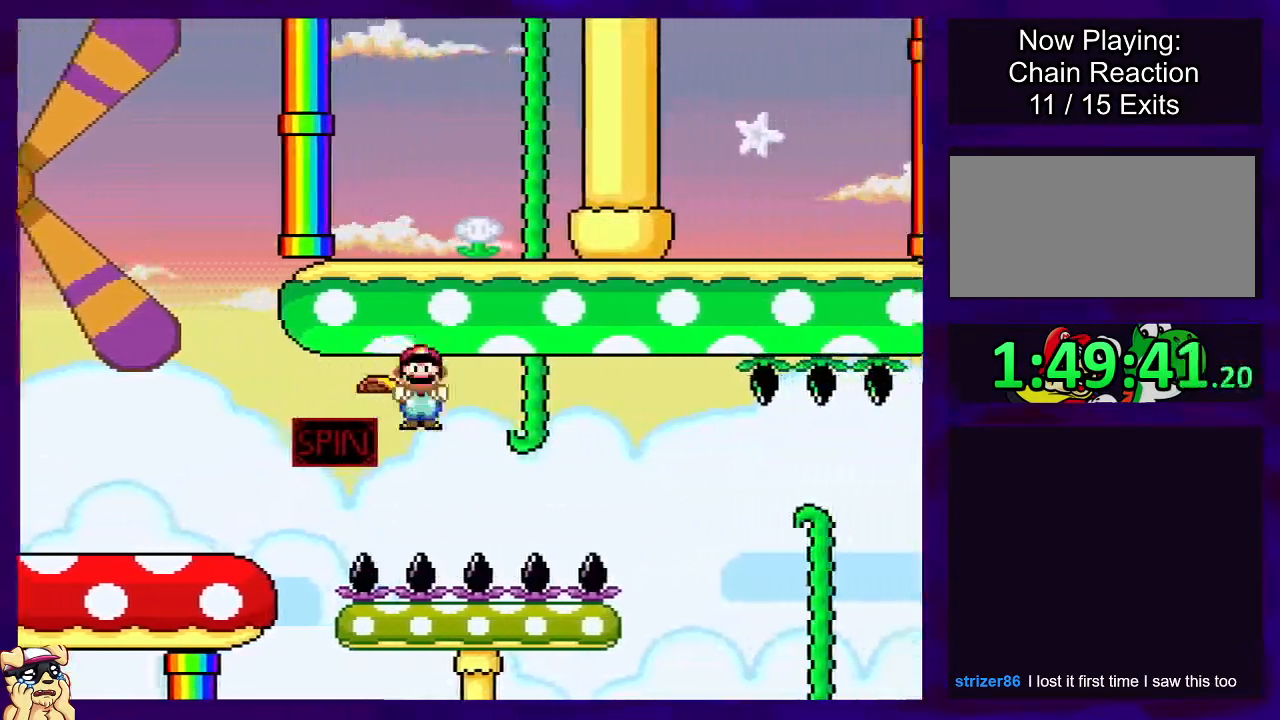
{"buttons": ["X", "DPAD_RIGHT"], "events": [[150, "A", "up"]]}
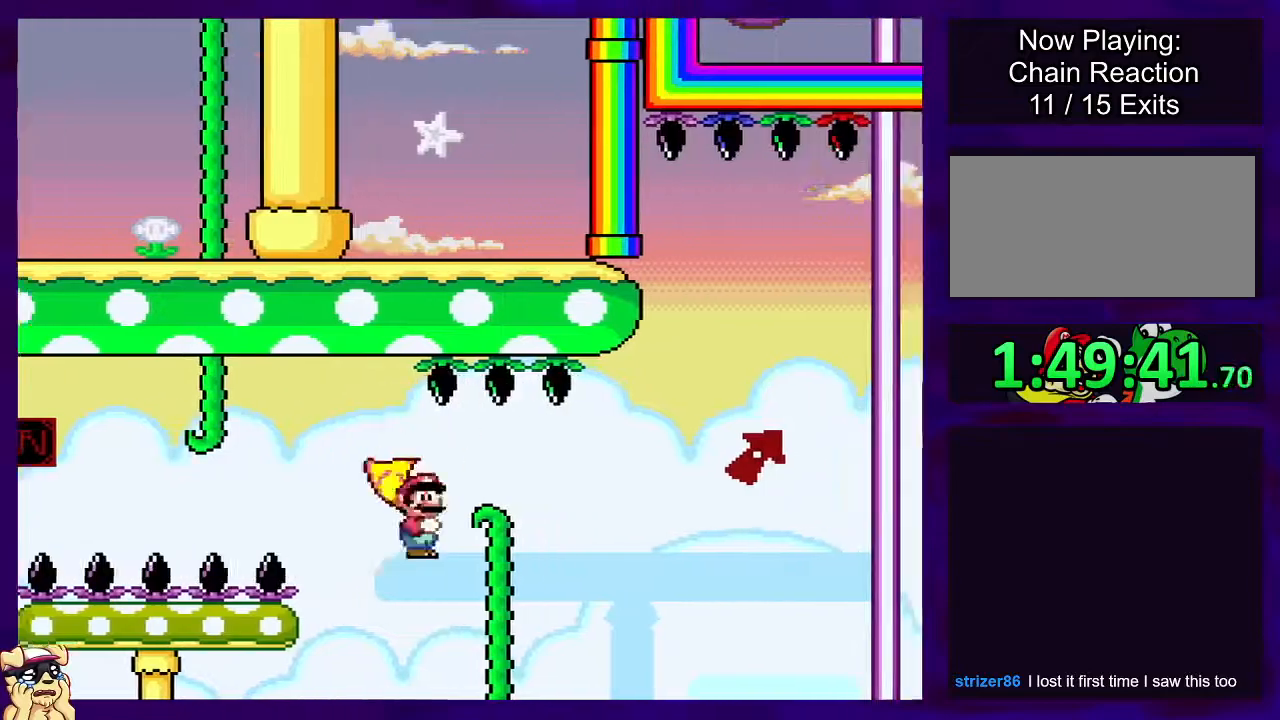
{"buttons": ["A", "X", "DPAD_RIGHT"], "events": [[16, "A", "down"]]}
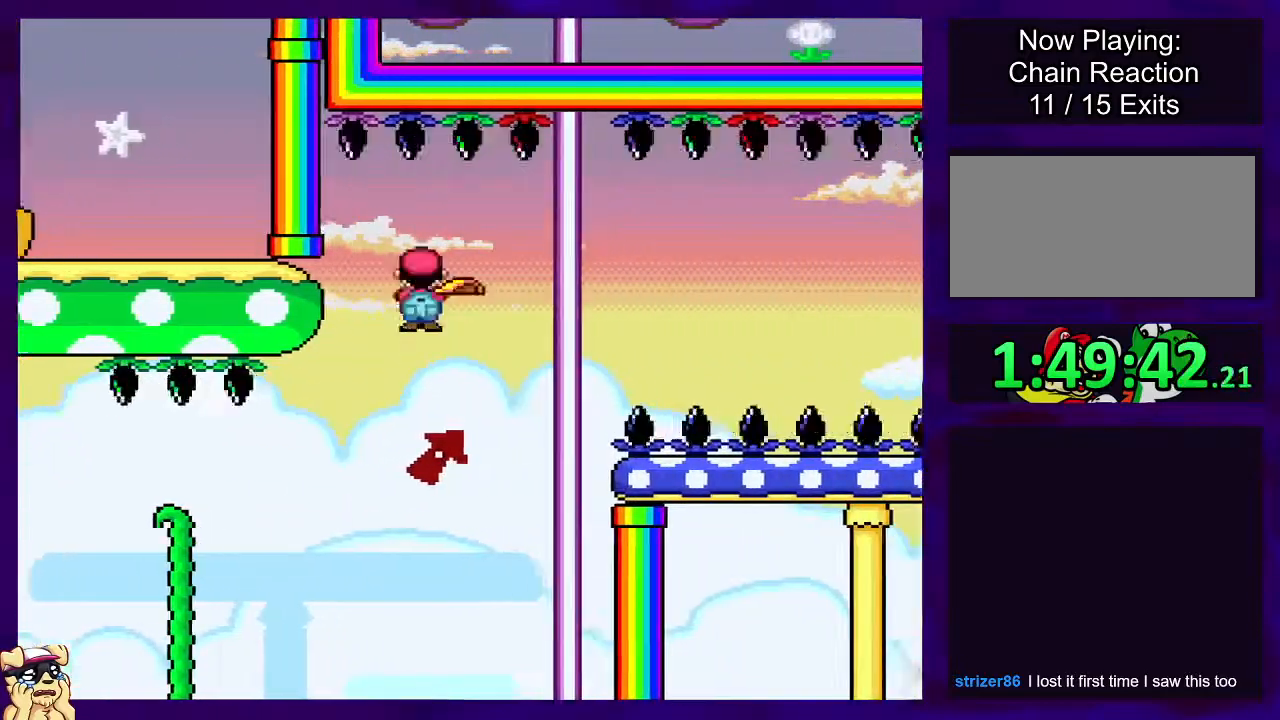
{"buttons": ["B", "X"], "events": [[84, "A", "up"], [150, "B", "down"], [200, "DPAD_RIGHT", "up"], [384, "DPAD_RIGHT", "down"], [484, "DPAD_RIGHT", "up"]]}
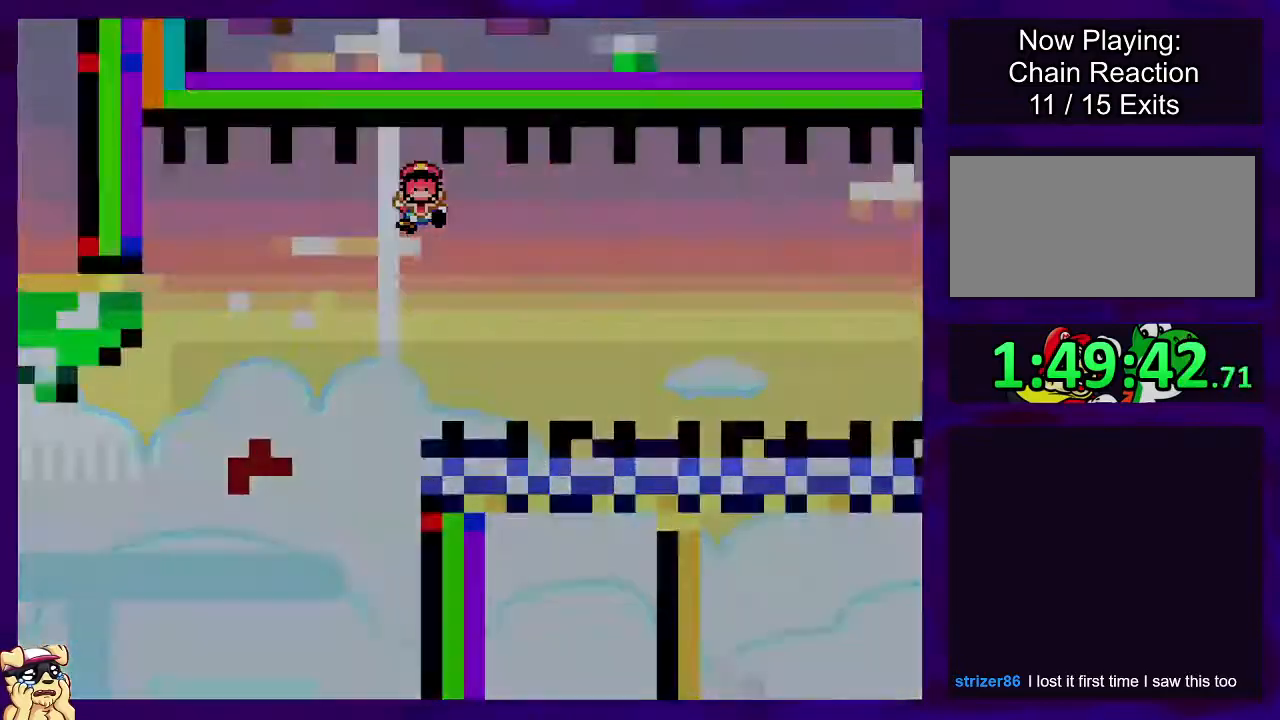
{"buttons": ["X", "DPAD_RIGHT"], "events": [[216, "B", "up"], [333, "DPAD_RIGHT", "down"]]}
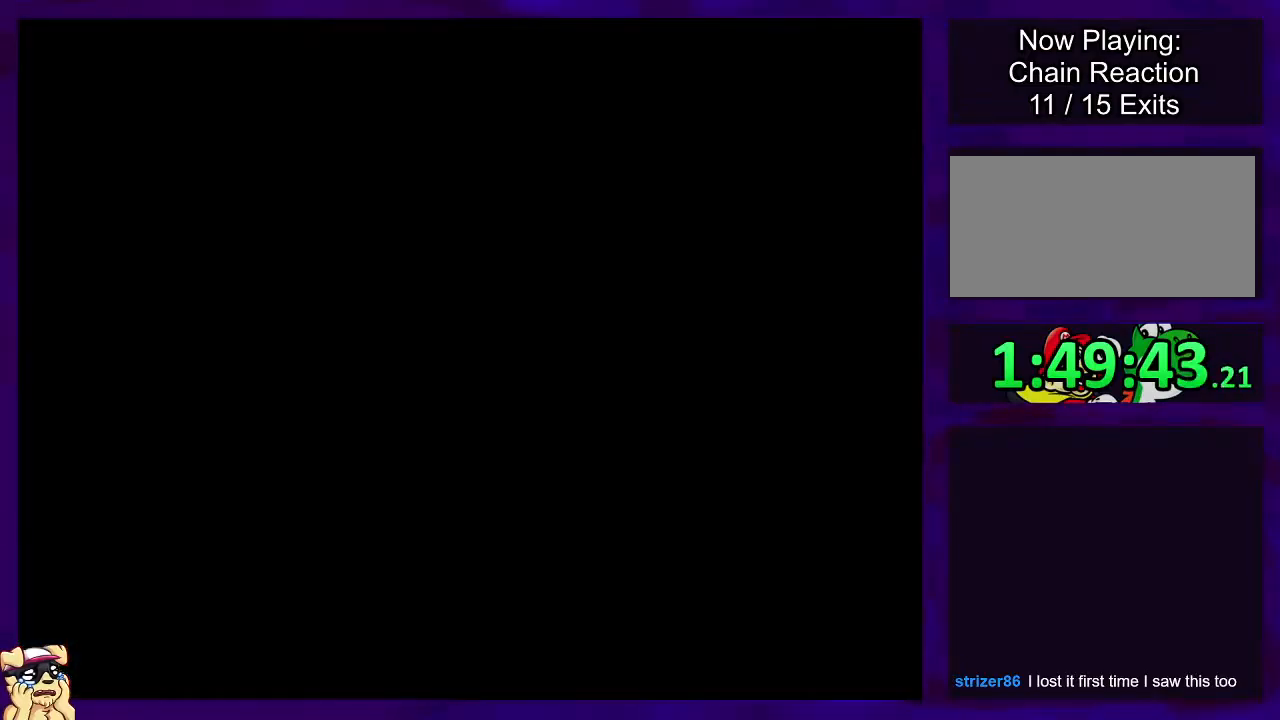
{"buttons": ["X", "DPAD_RIGHT"], "events": []}
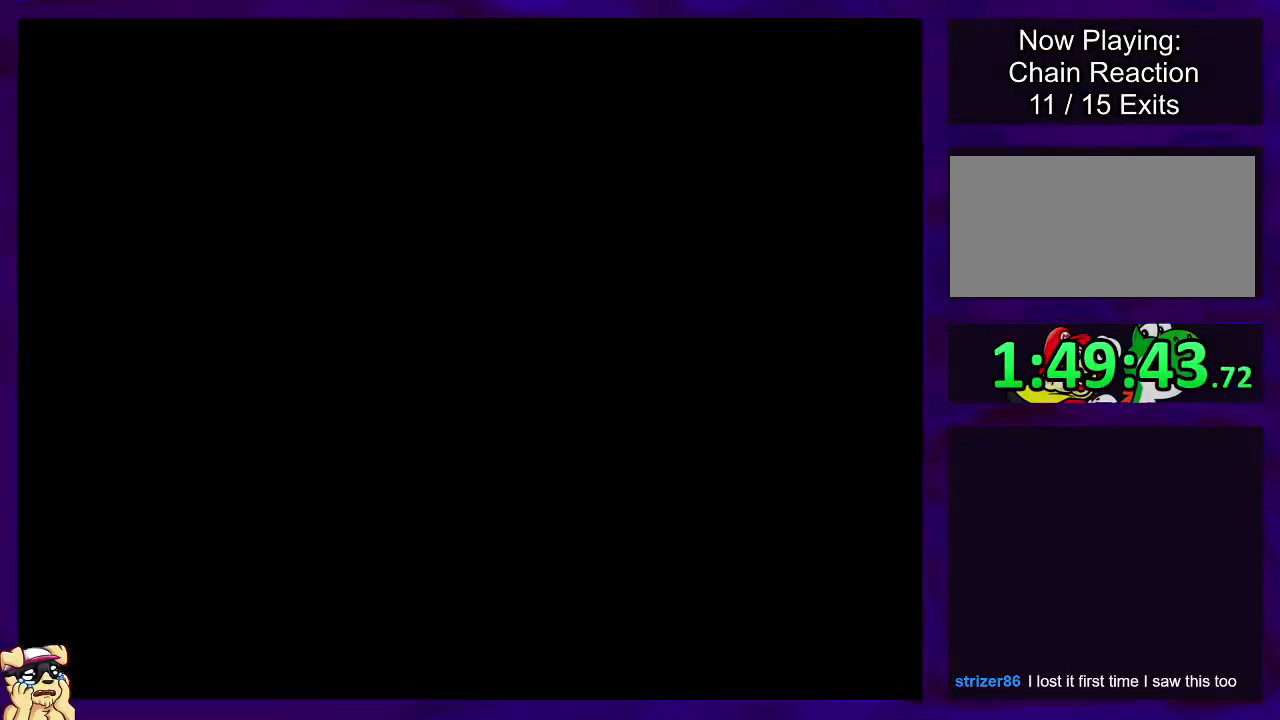
{"buttons": ["X", "DPAD_RIGHT"], "events": []}
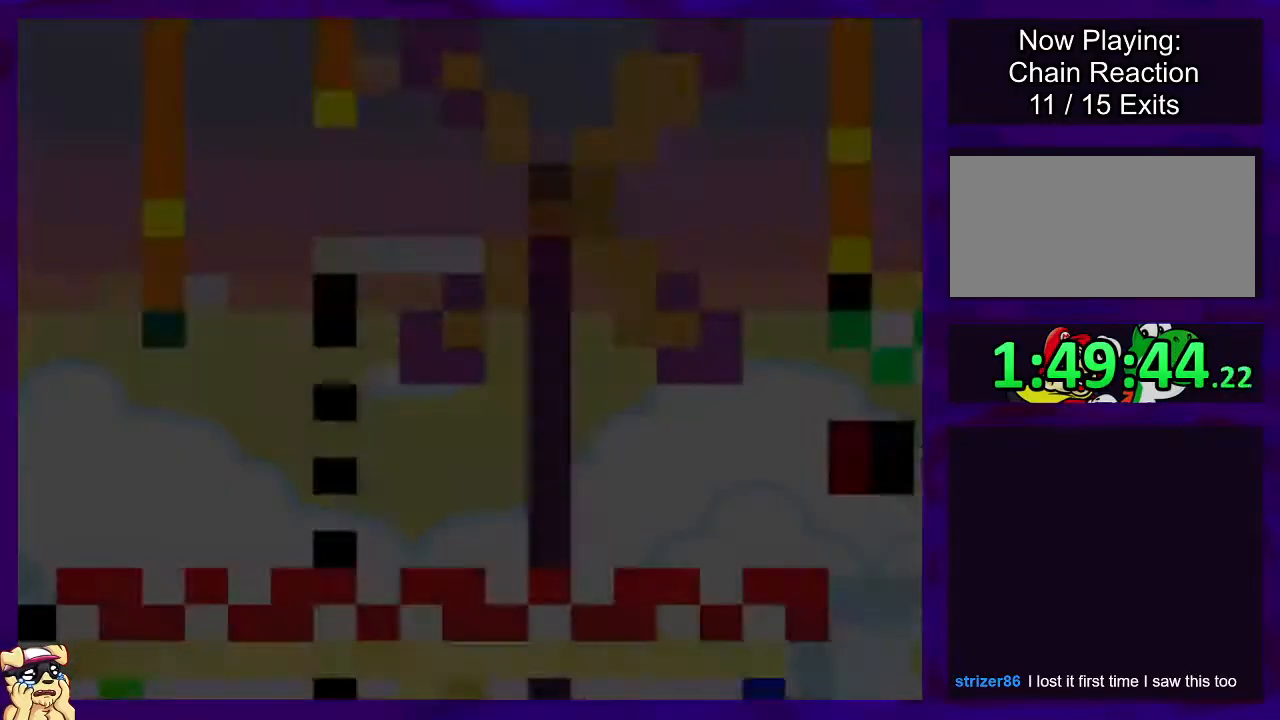
{"buttons": ["X", "DPAD_RIGHT"], "events": []}
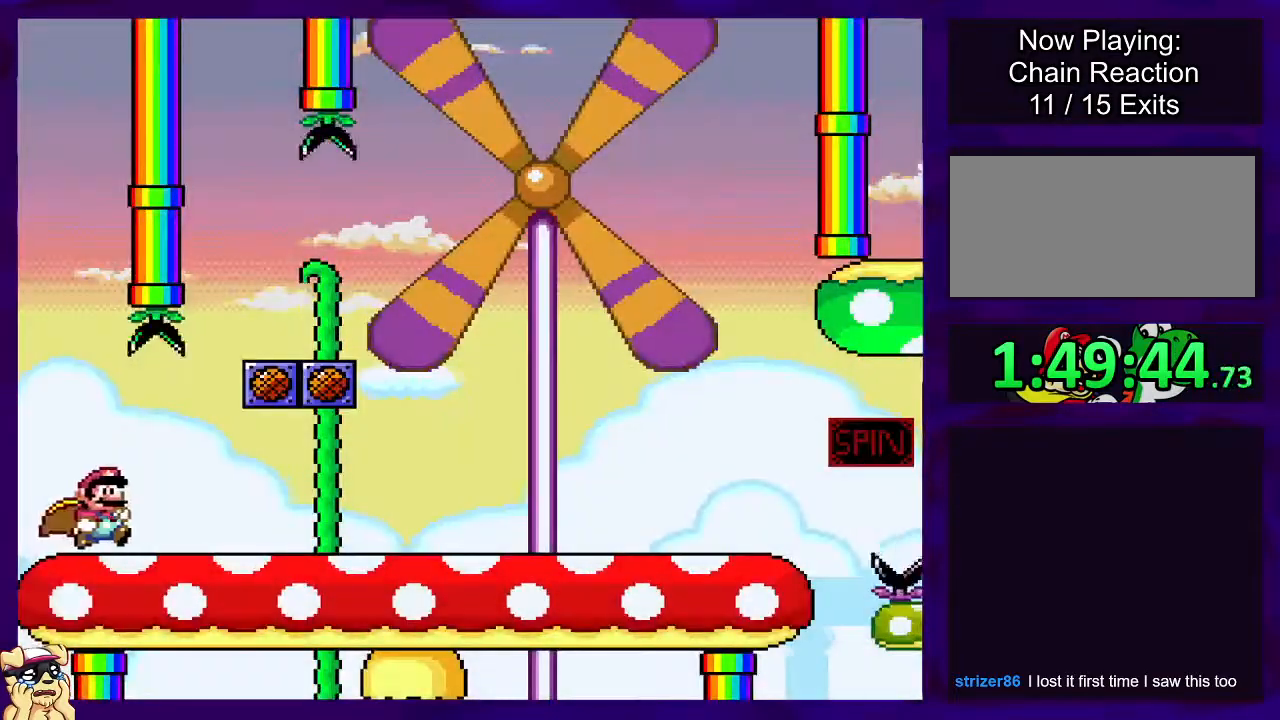
{"buttons": ["X", "DPAD_RIGHT"], "events": []}
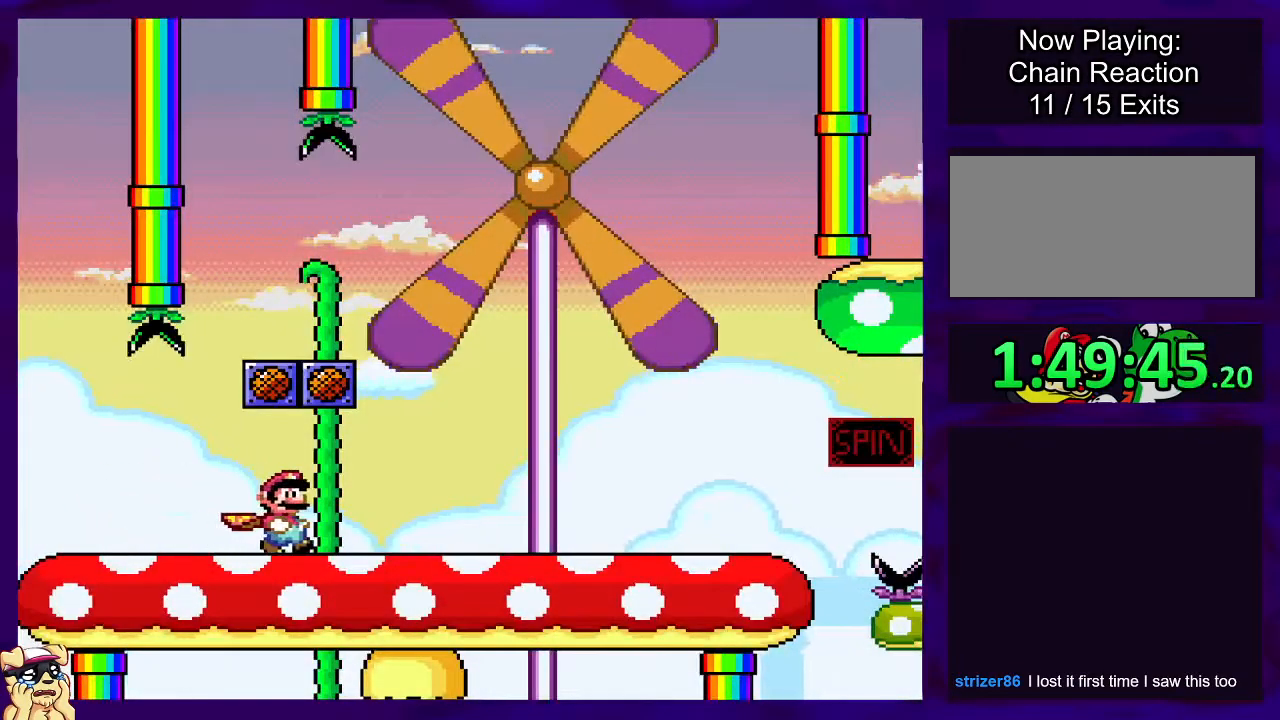
{"buttons": ["X", "DPAD_RIGHT"], "events": []}
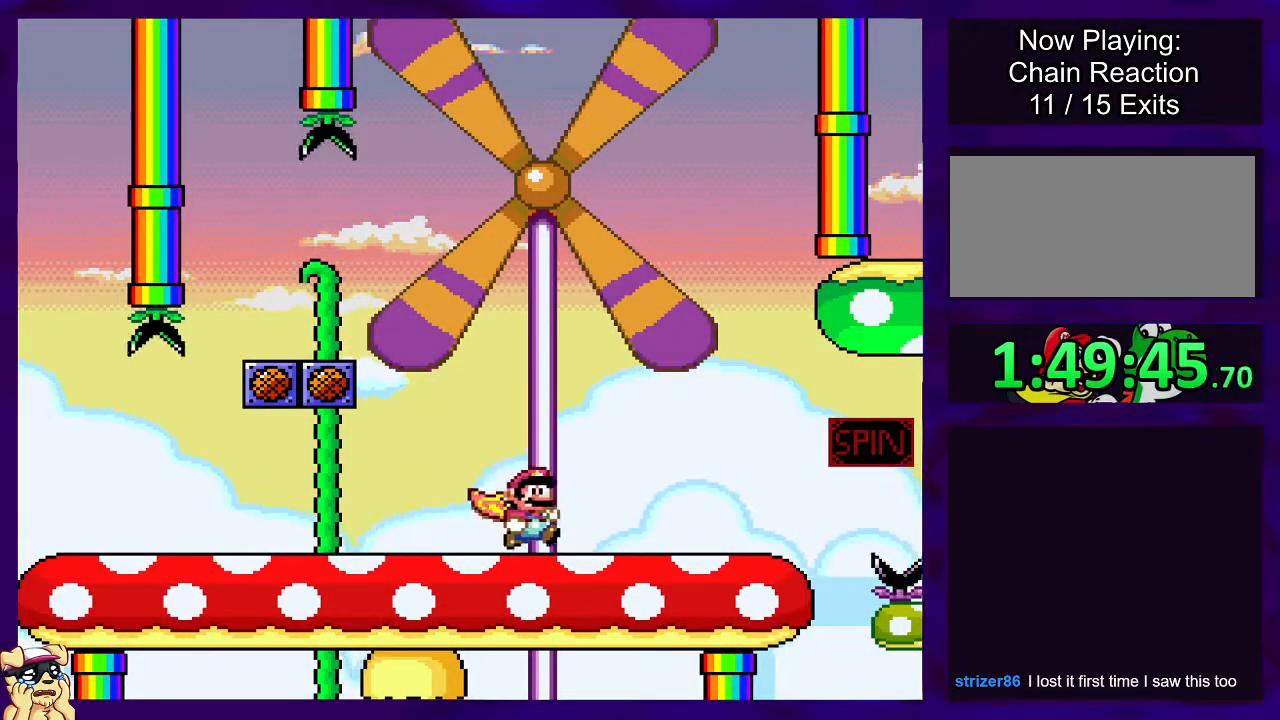
{"buttons": ["A", "X", "DPAD_RIGHT"], "events": [[400, "A", "down"]]}
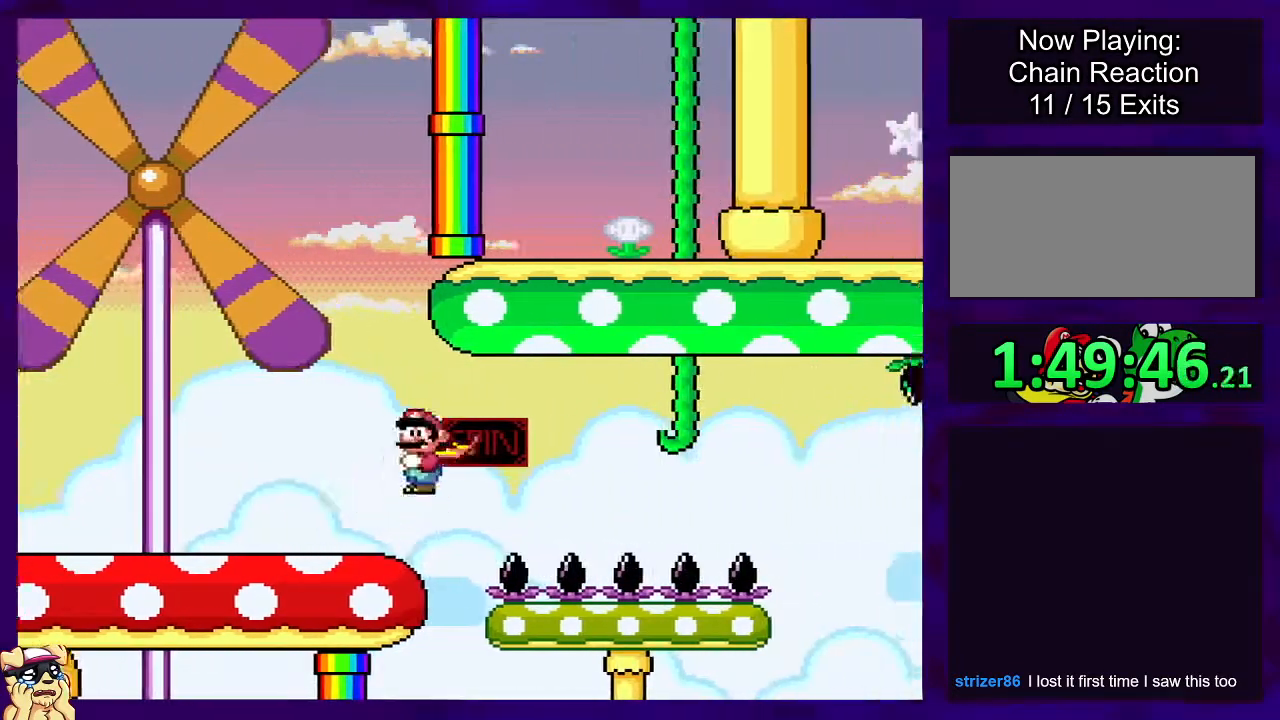
{"buttons": ["X", "DPAD_RIGHT"], "events": [[417, "A", "up"]]}
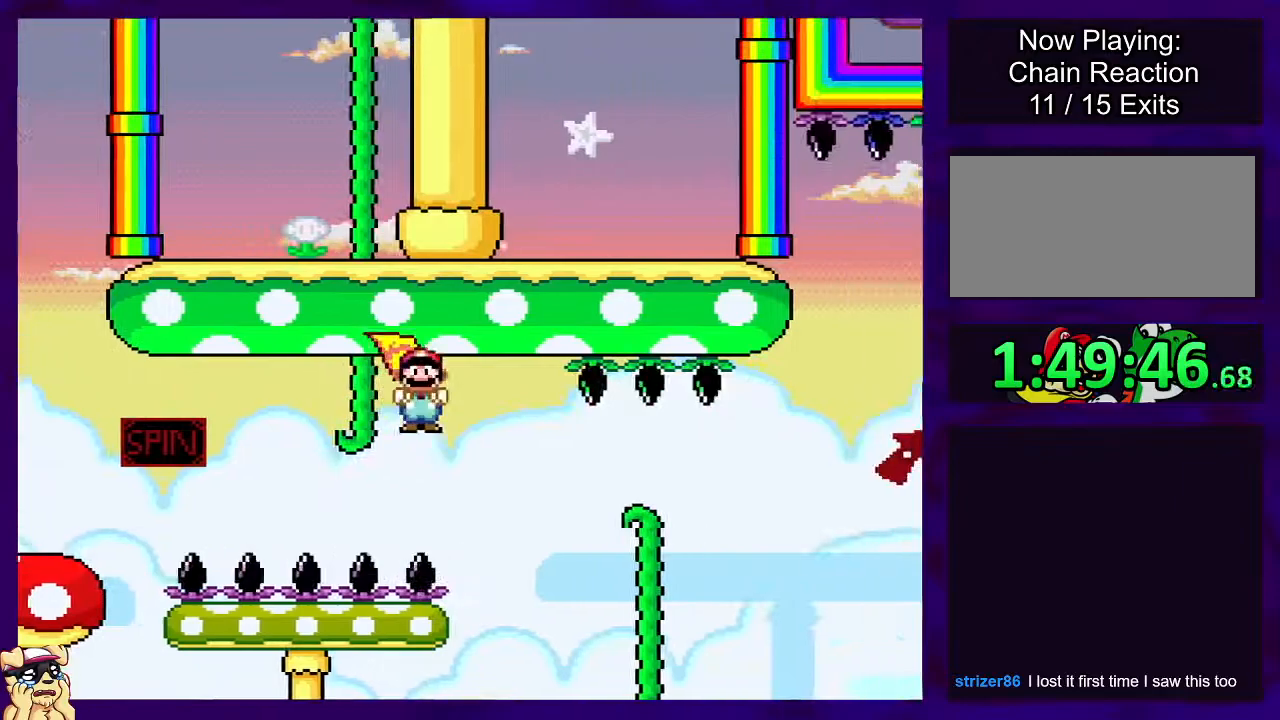
{"buttons": ["A", "X", "DPAD_RIGHT"], "events": [[367, "A", "down"]]}
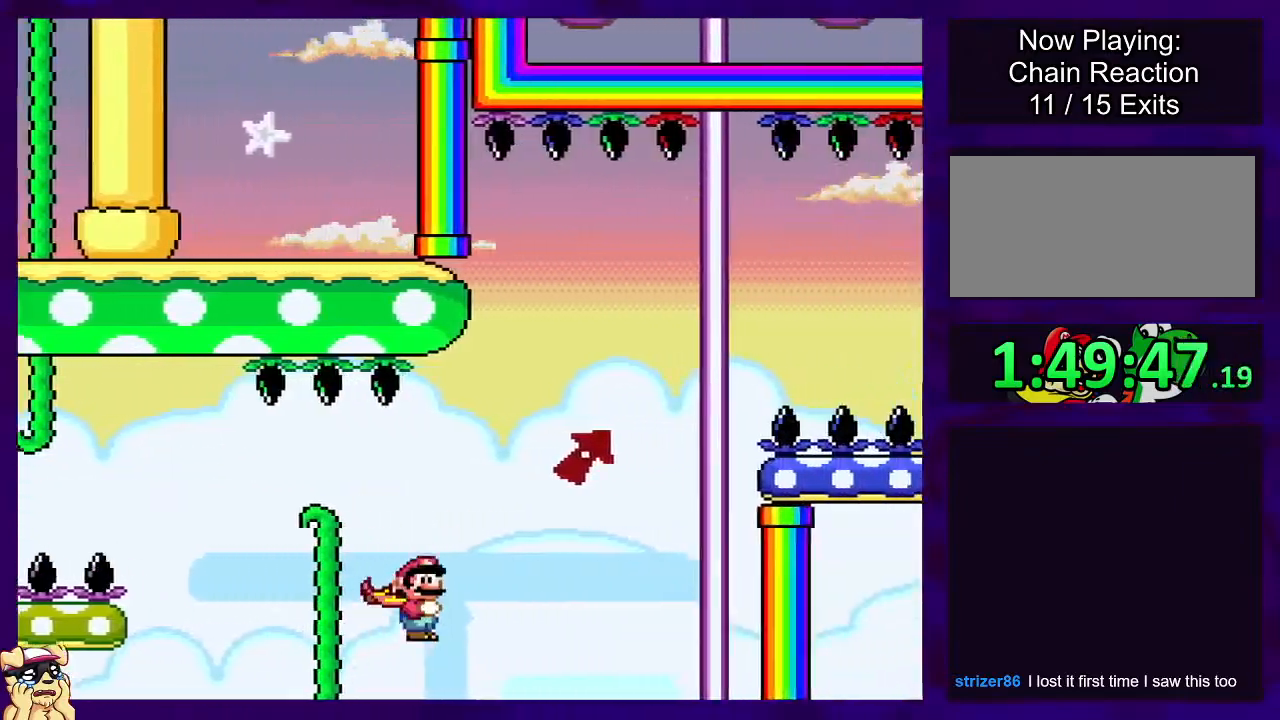
{"buttons": ["A", "X", "DPAD_RIGHT"], "events": []}
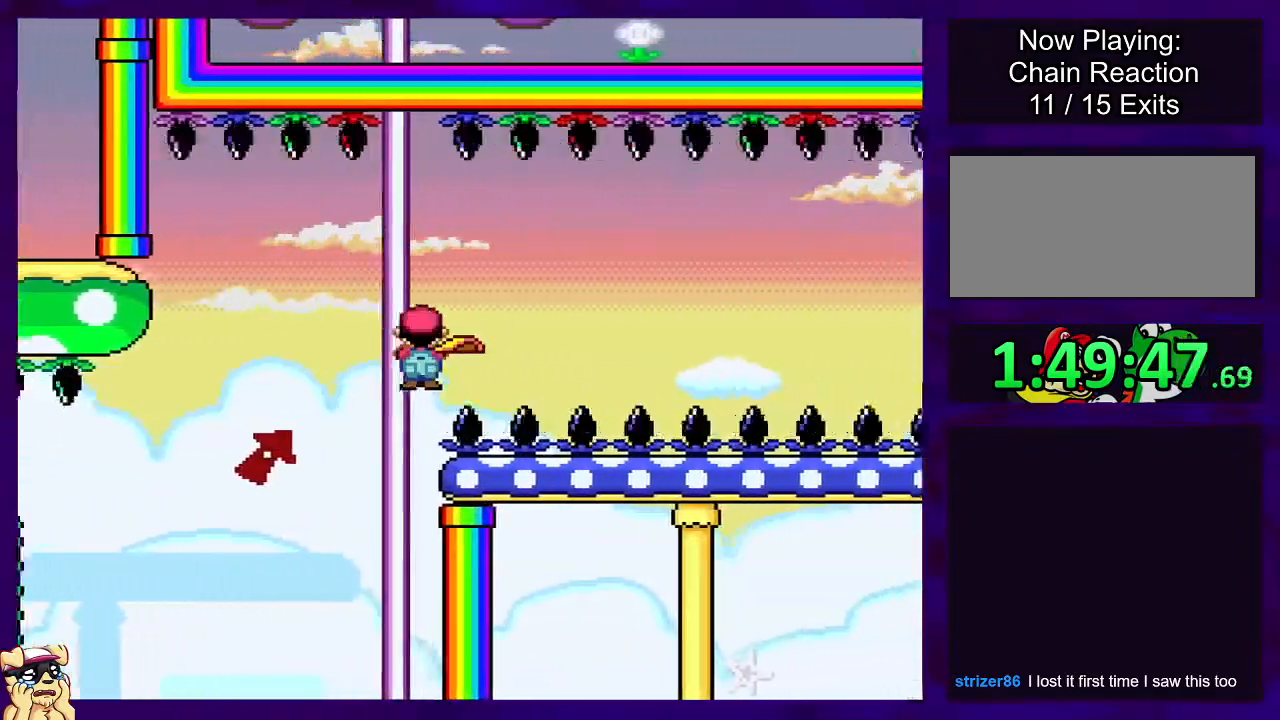
{"buttons": ["X"], "events": [[33, "A", "up"], [67, "B", "down"], [284, "DPAD_RIGHT", "up"], [500, "B", "up"]]}